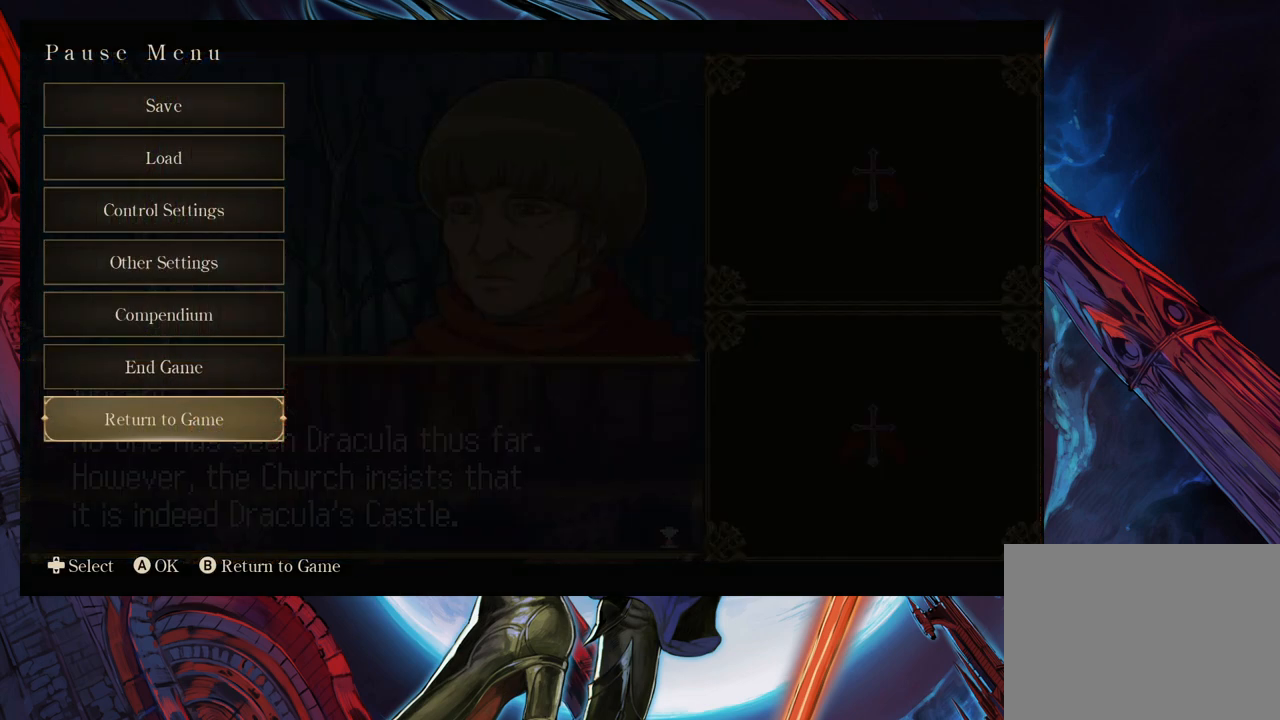
Gameplay with a controller (Xbox layout); each line is a JSON object with the inputs held at the frame after it. "events" lists button and stick changes between this image and that frame as [ms after this image, input, new state], when the widget could be followed in between. Not read: L2 R2.
{"buttons": [], "left_stick": "up", "right_stick": "center", "events": [[33, "left_stick", "up"], [183, "left_stick", "center"], [233, "left_stick", "up"]]}
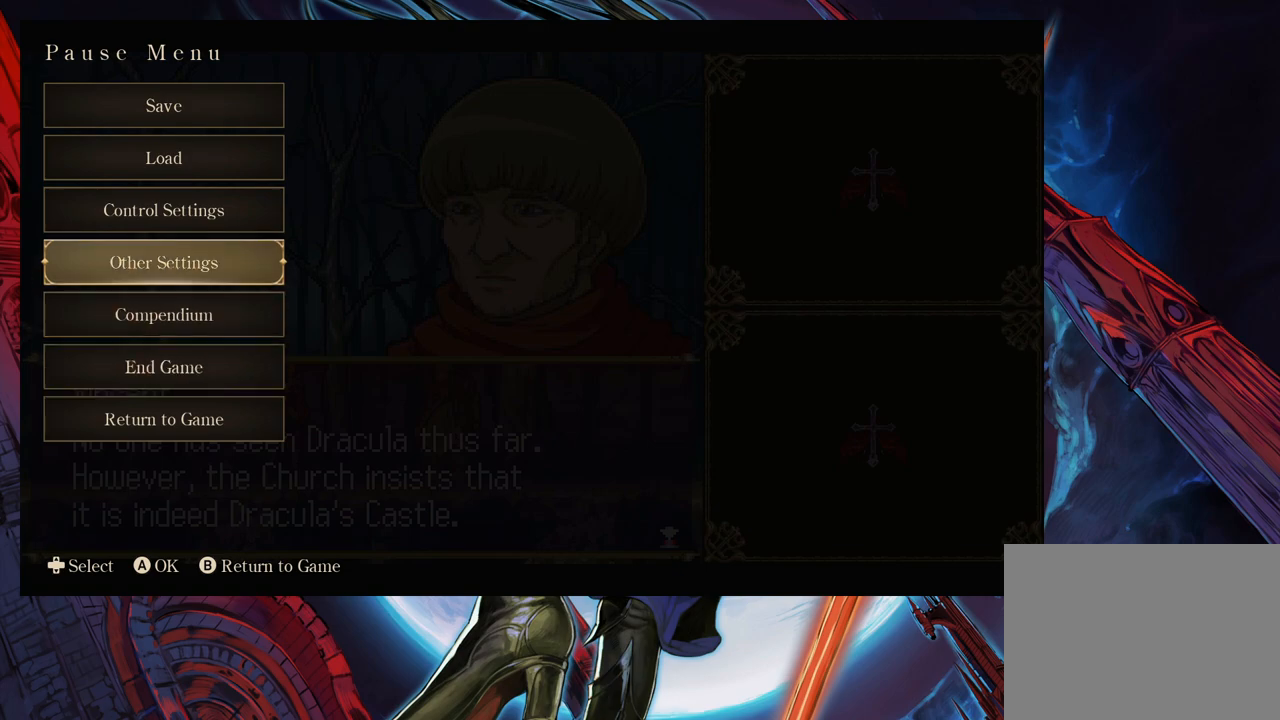
{"buttons": [], "left_stick": "center", "right_stick": "center", "events": [[33, "left_stick", "center"], [83, "left_stick", "up"], [183, "left_stick", "center"]]}
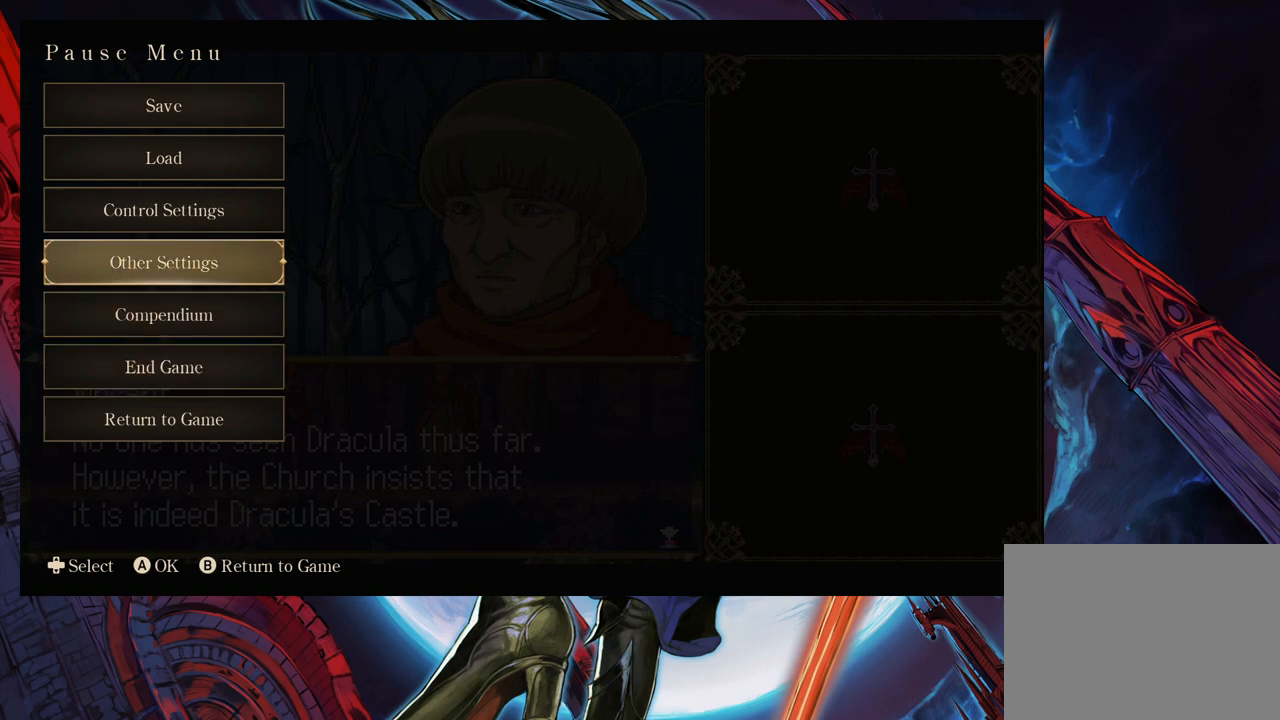
{"buttons": [], "left_stick": "center", "right_stick": "center", "events": [[133, "A", "down"], [217, "A", "up"]]}
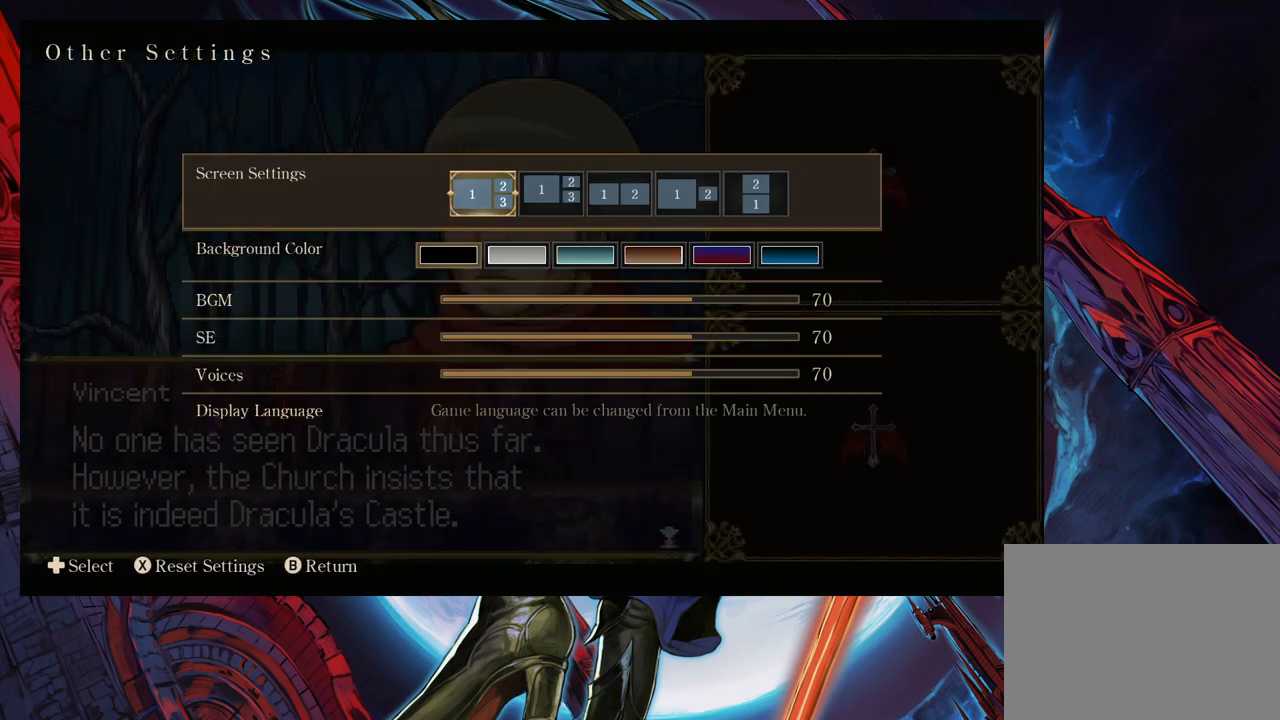
{"buttons": [], "left_stick": "center", "right_stick": "center", "events": []}
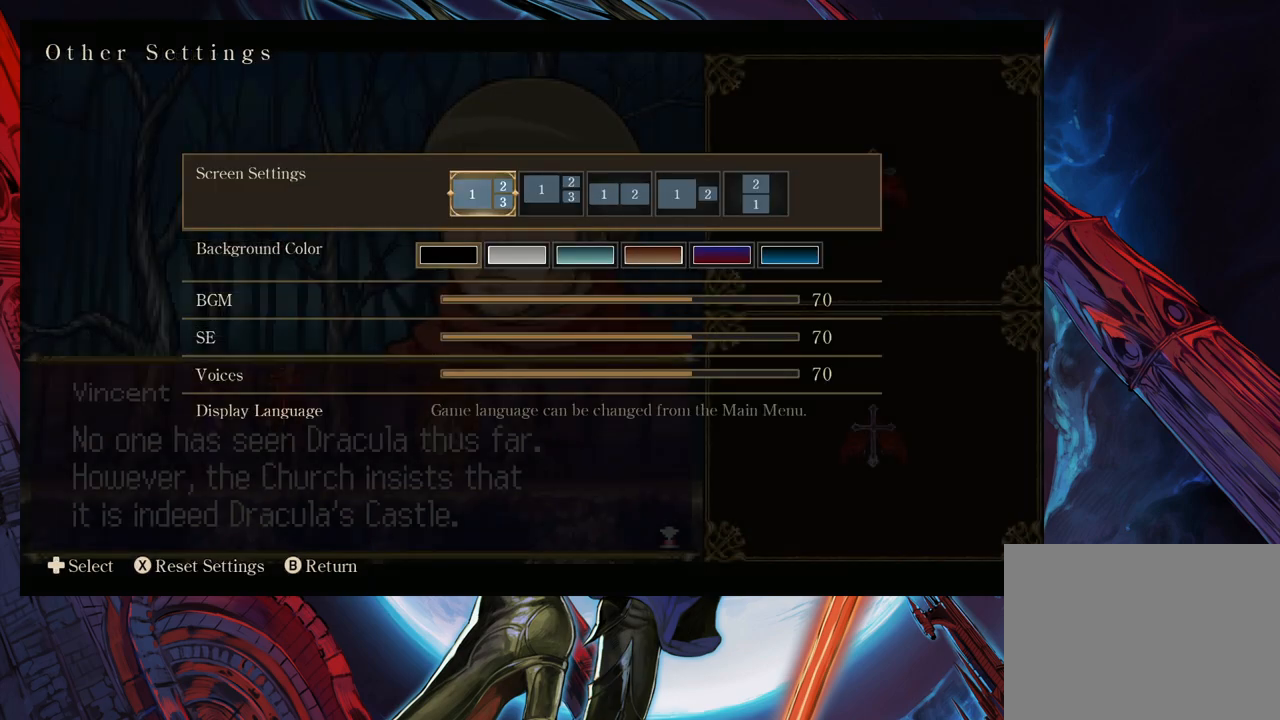
{"buttons": [], "left_stick": "center", "right_stick": "center", "events": []}
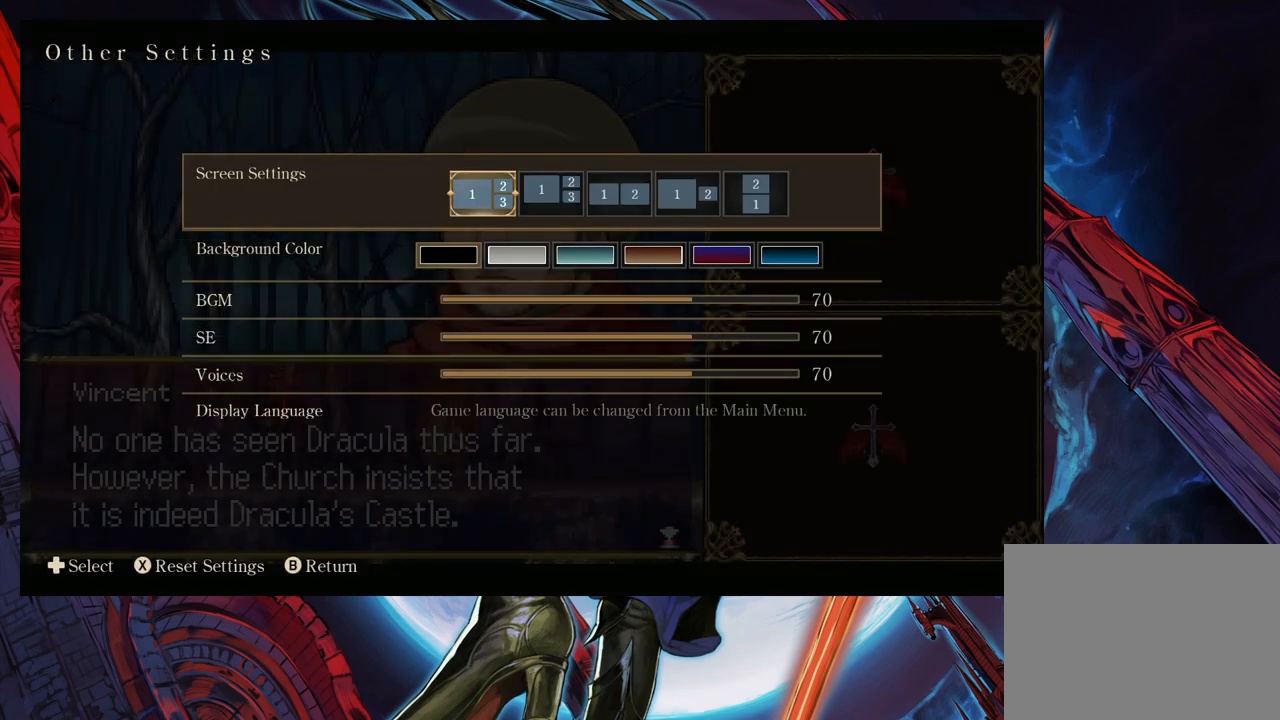
{"buttons": [], "left_stick": "center", "right_stick": "center", "events": []}
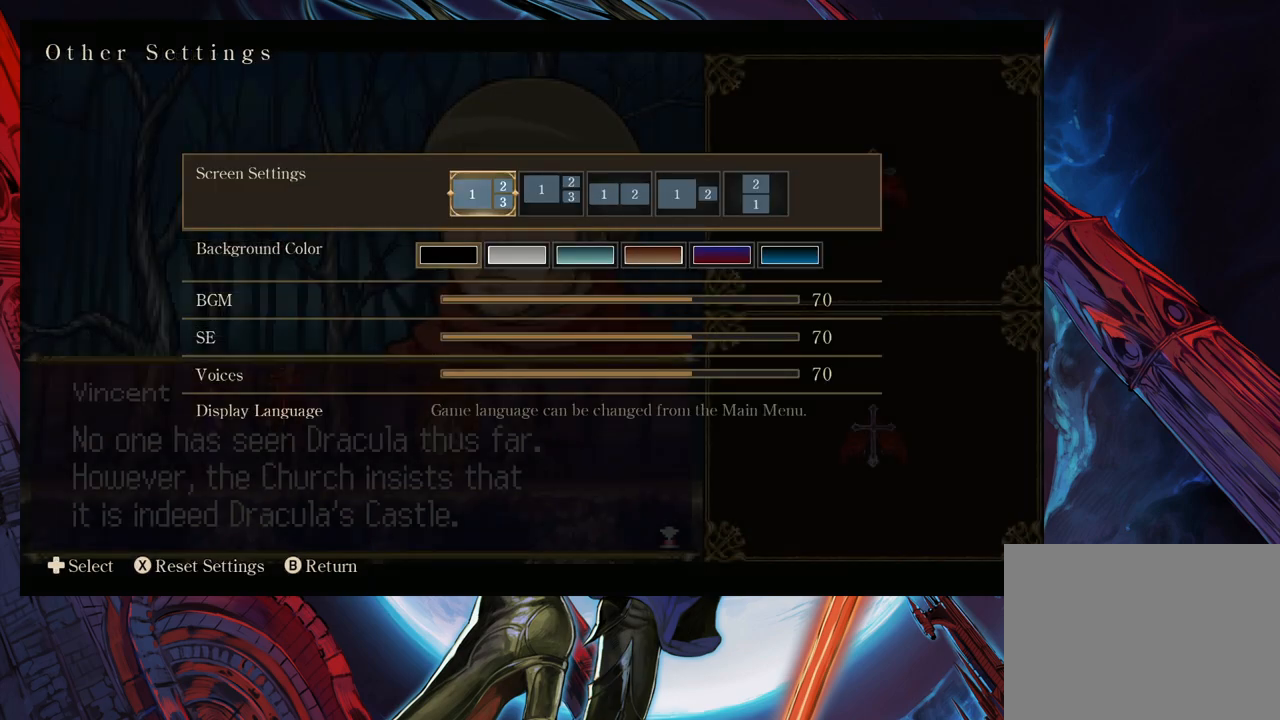
{"buttons": [], "left_stick": "center", "right_stick": "center", "events": []}
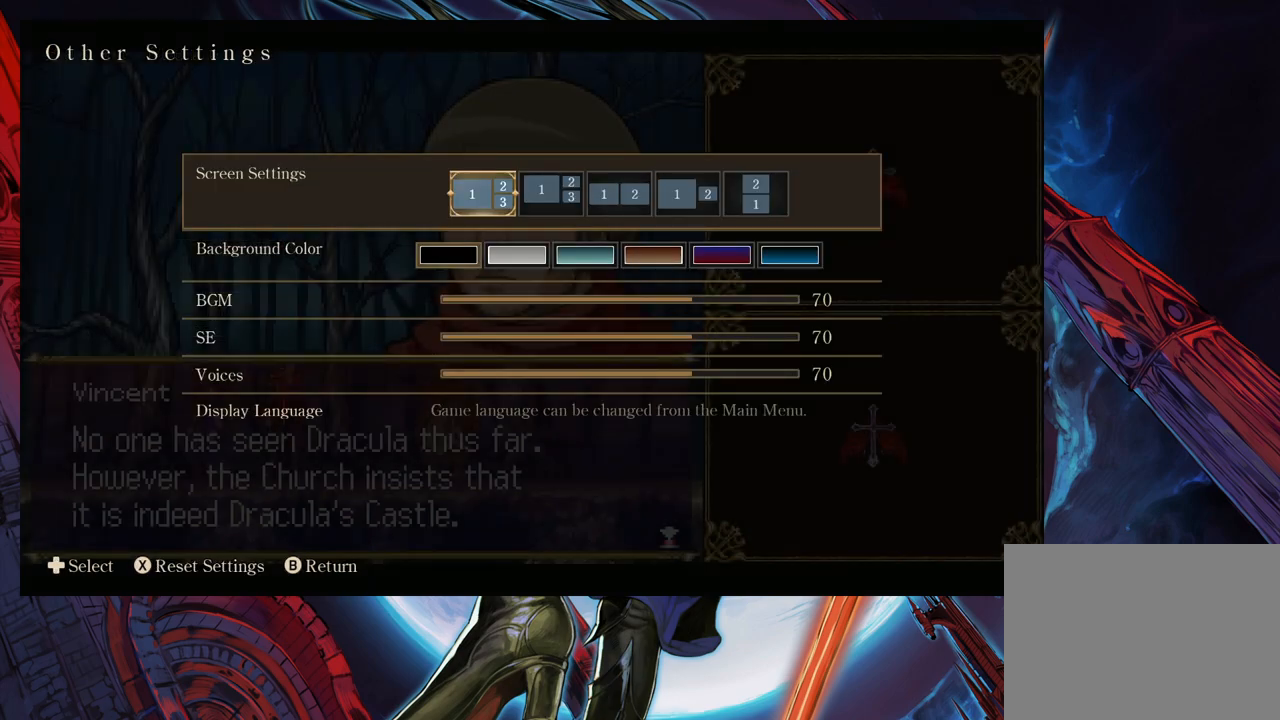
{"buttons": [], "left_stick": "center", "right_stick": "center", "events": []}
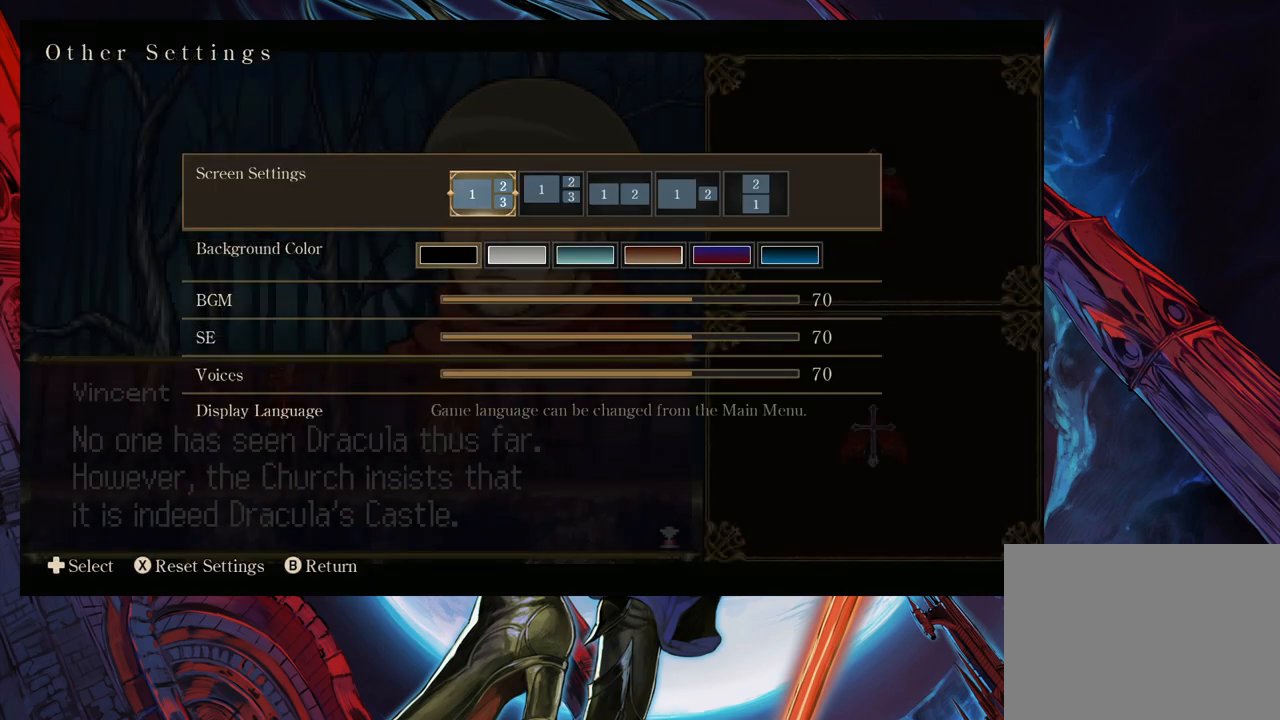
{"buttons": [], "left_stick": "center", "right_stick": "center", "events": [[317, "left_stick", "down"], [433, "left_stick", "center"]]}
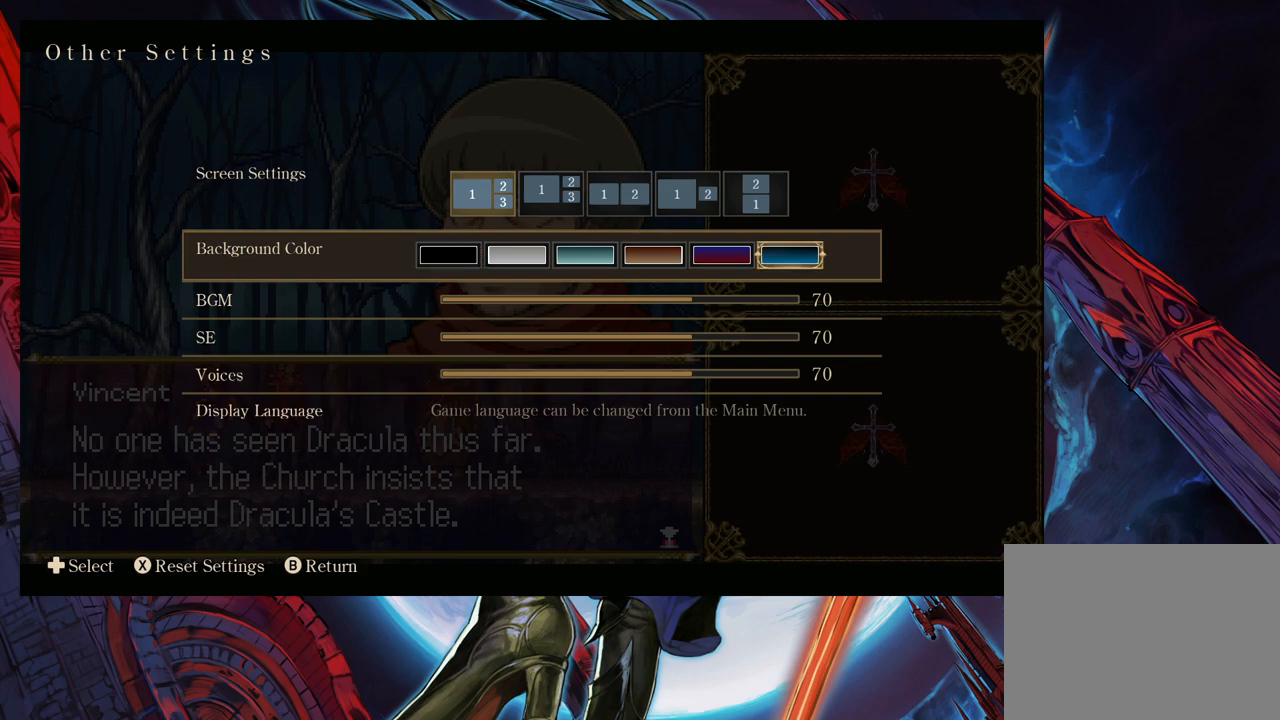
{"buttons": [], "left_stick": "center", "right_stick": "center", "events": [[33, "left_stick", "down"], [117, "left_stick", "center"], [233, "left_stick", "down"], [333, "left_stick", "center"]]}
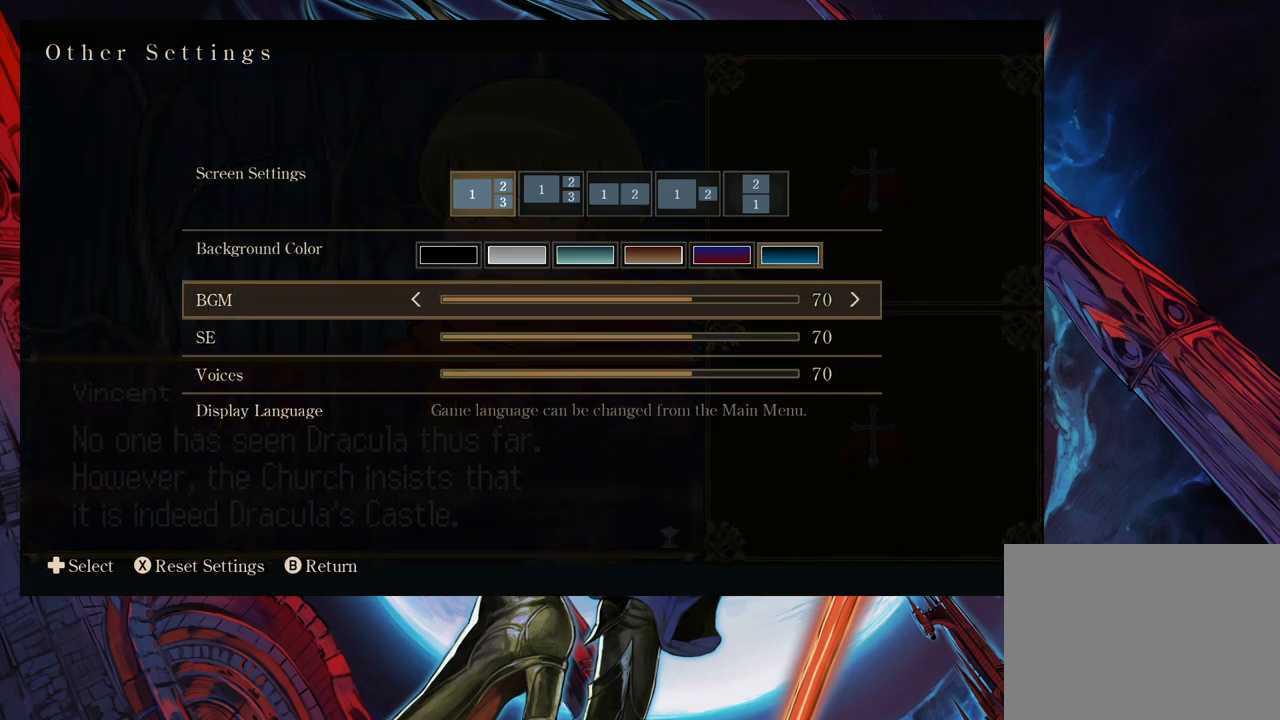
{"buttons": [], "left_stick": "center", "right_stick": "center", "events": []}
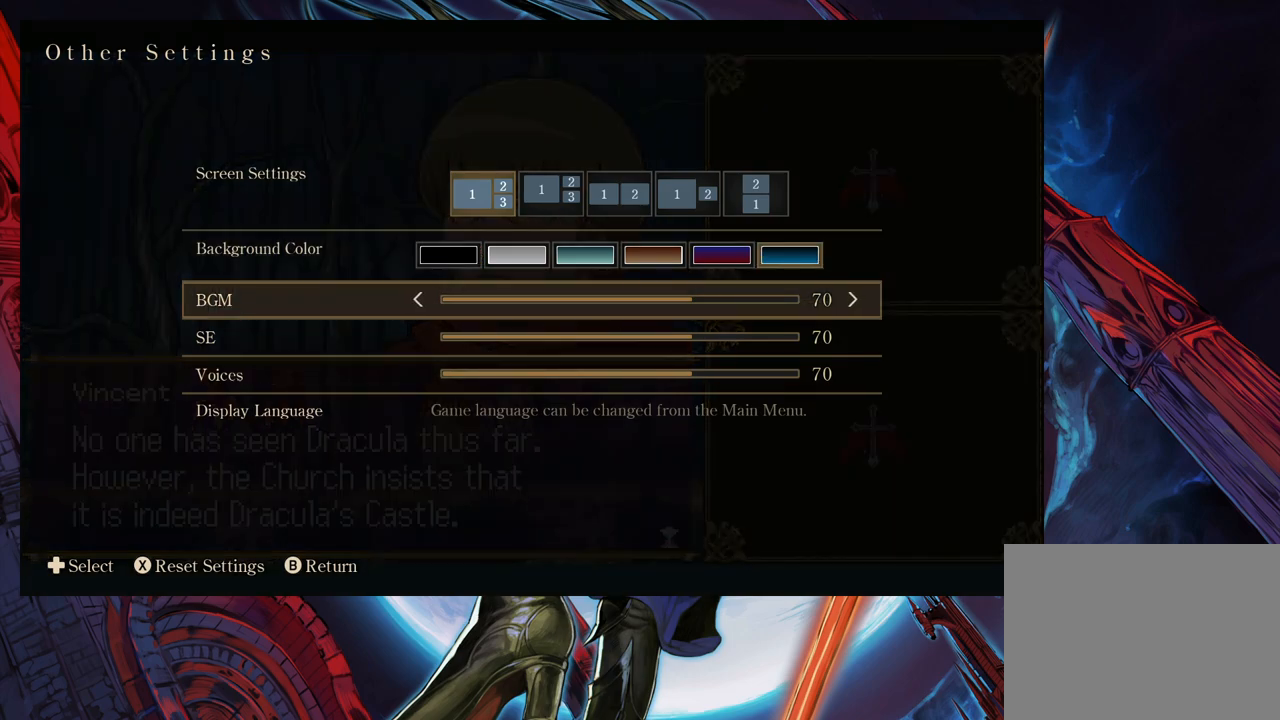
{"buttons": [], "left_stick": "center", "right_stick": "center", "events": []}
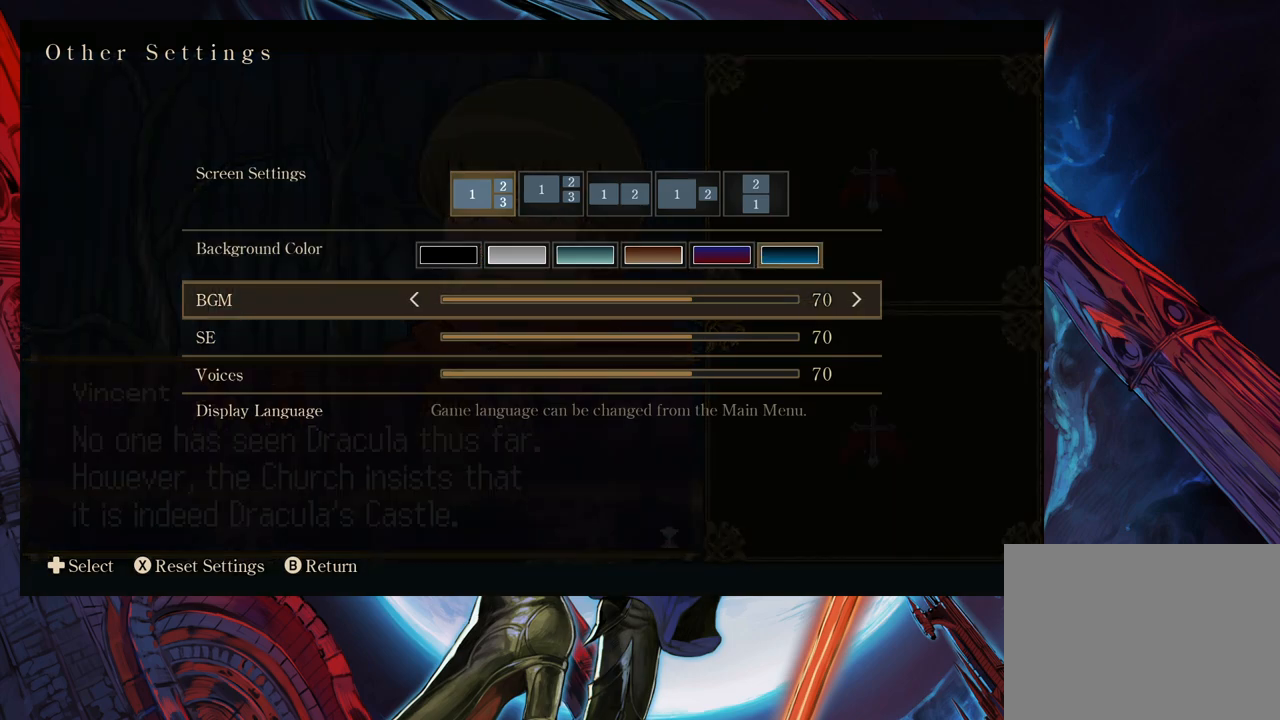
{"buttons": [], "left_stick": "center", "right_stick": "center", "events": []}
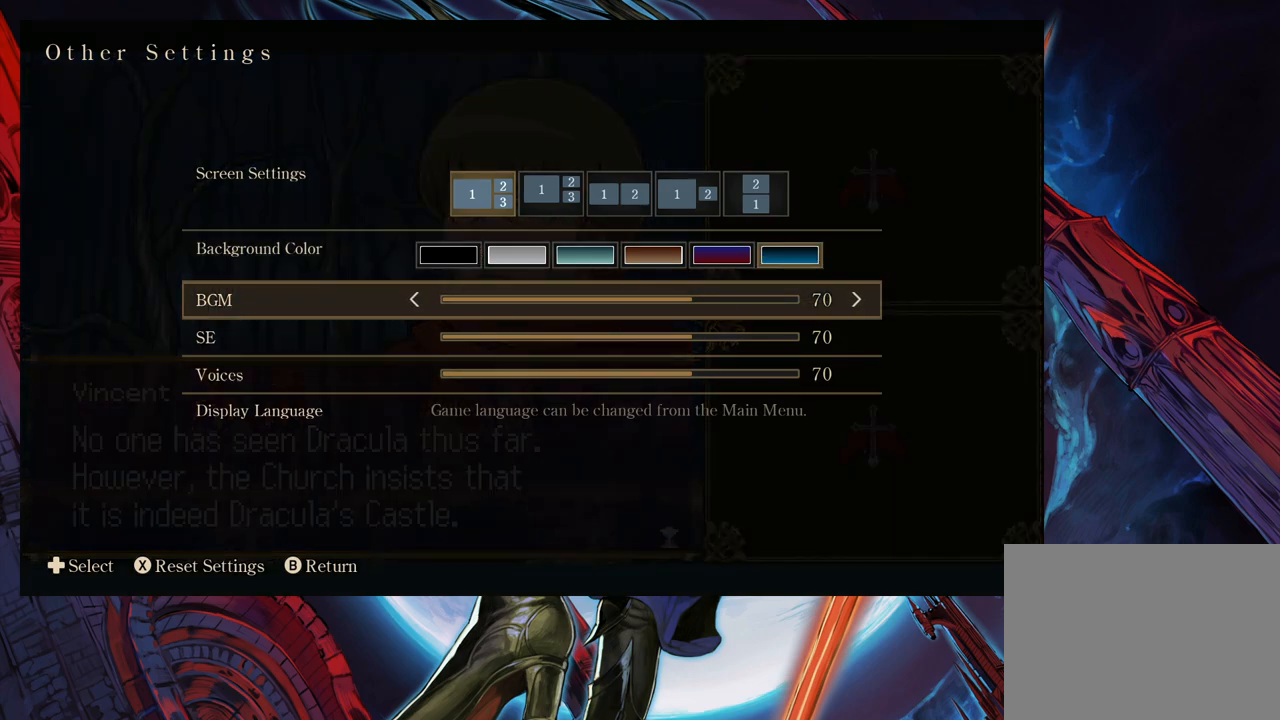
{"buttons": [], "left_stick": "left", "right_stick": "center", "events": [[383, "left_stick", "left"]]}
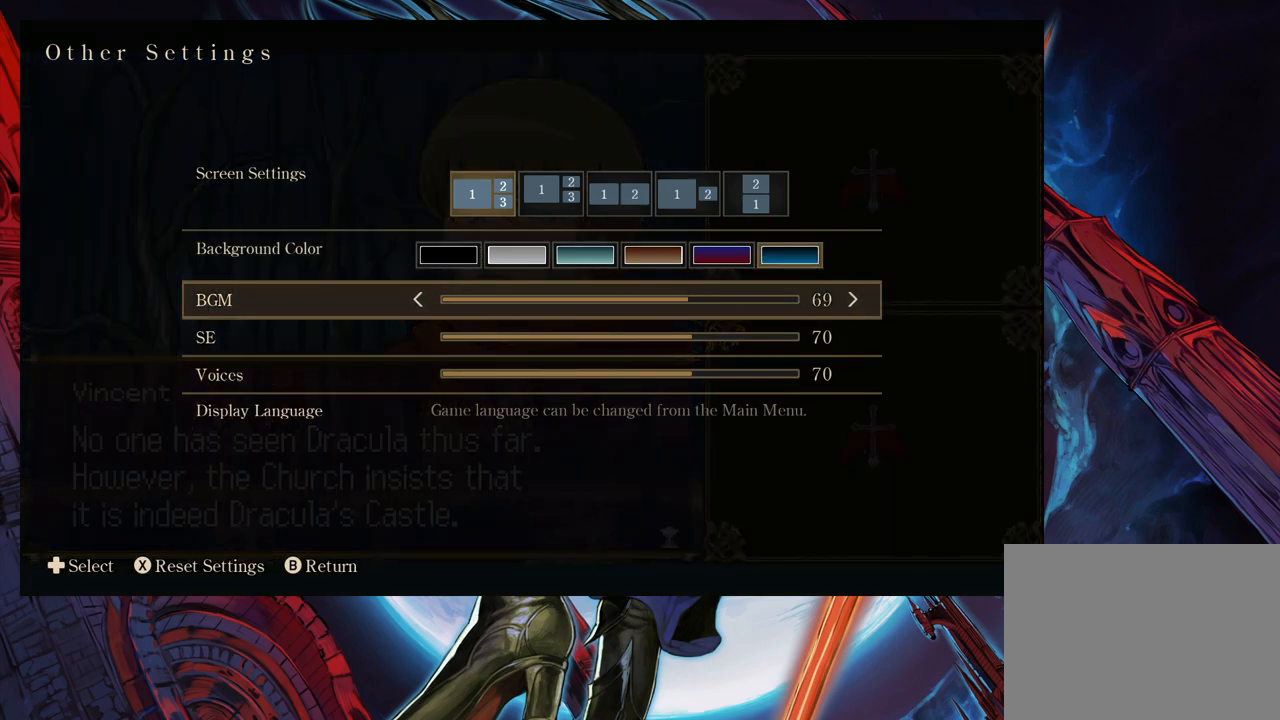
{"buttons": [], "left_stick": "left", "right_stick": "center", "events": []}
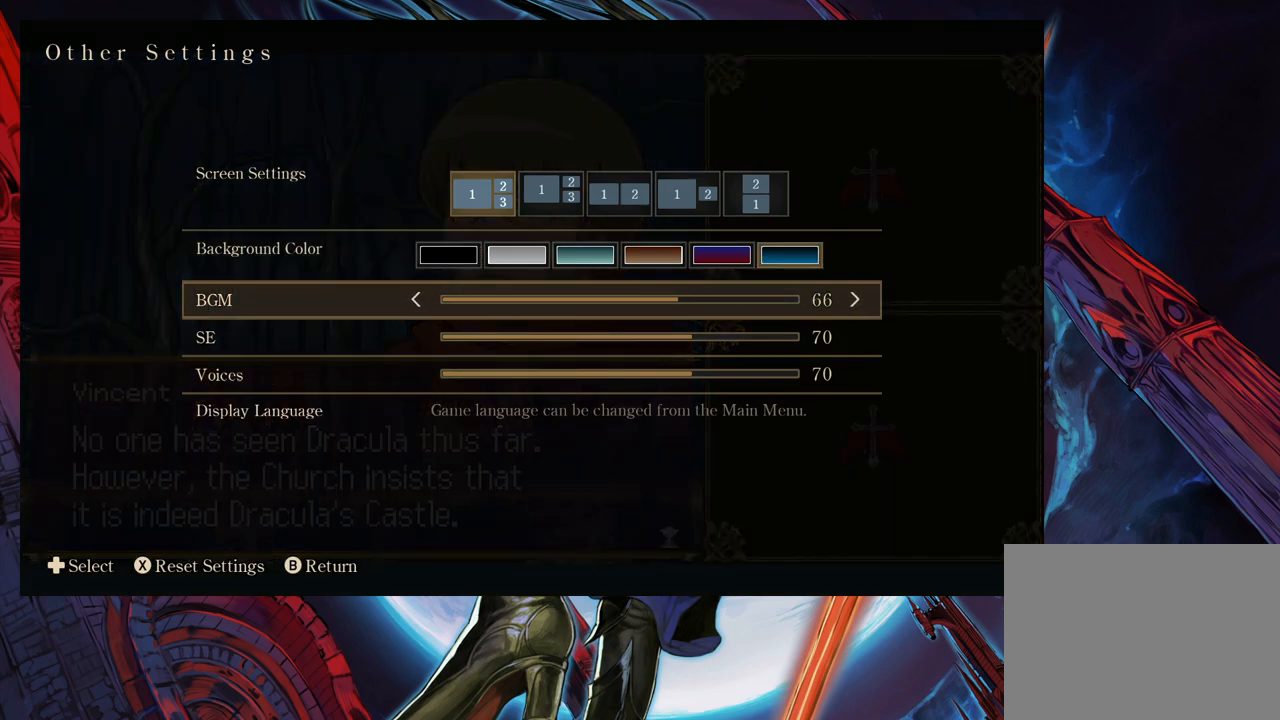
{"buttons": [], "left_stick": "left", "right_stick": "center", "events": []}
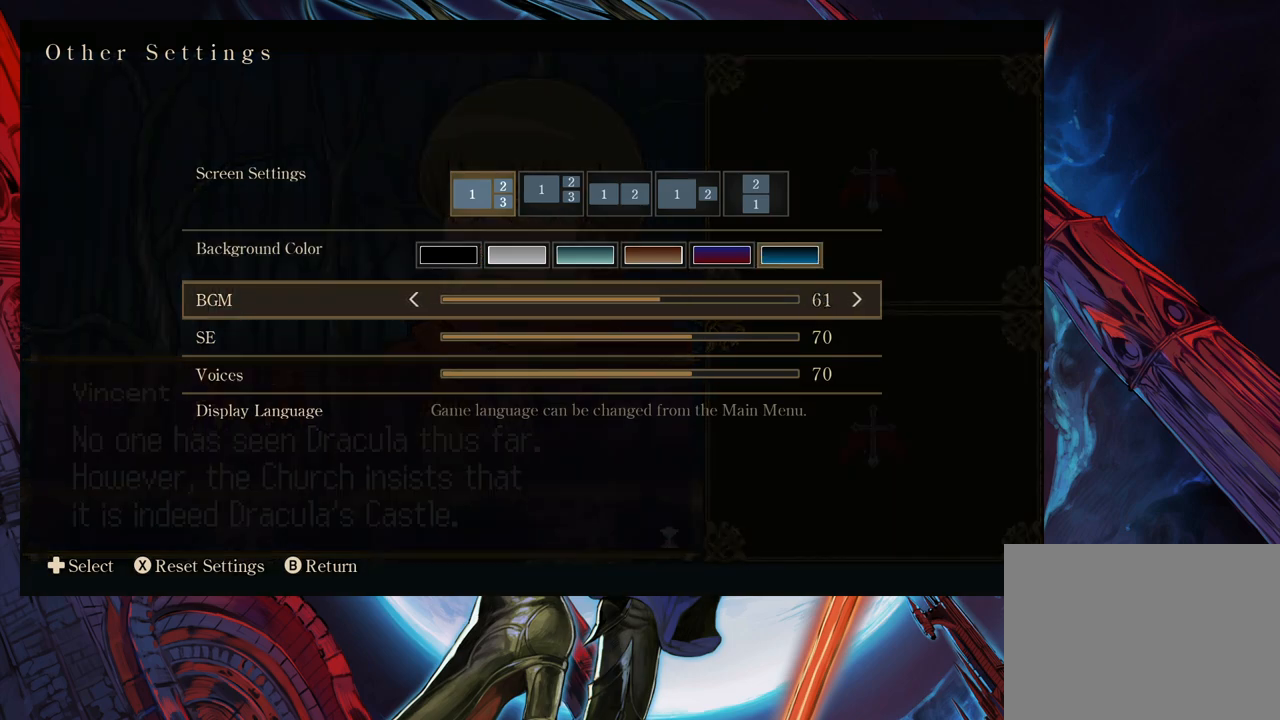
{"buttons": [], "left_stick": "left", "right_stick": "center", "events": []}
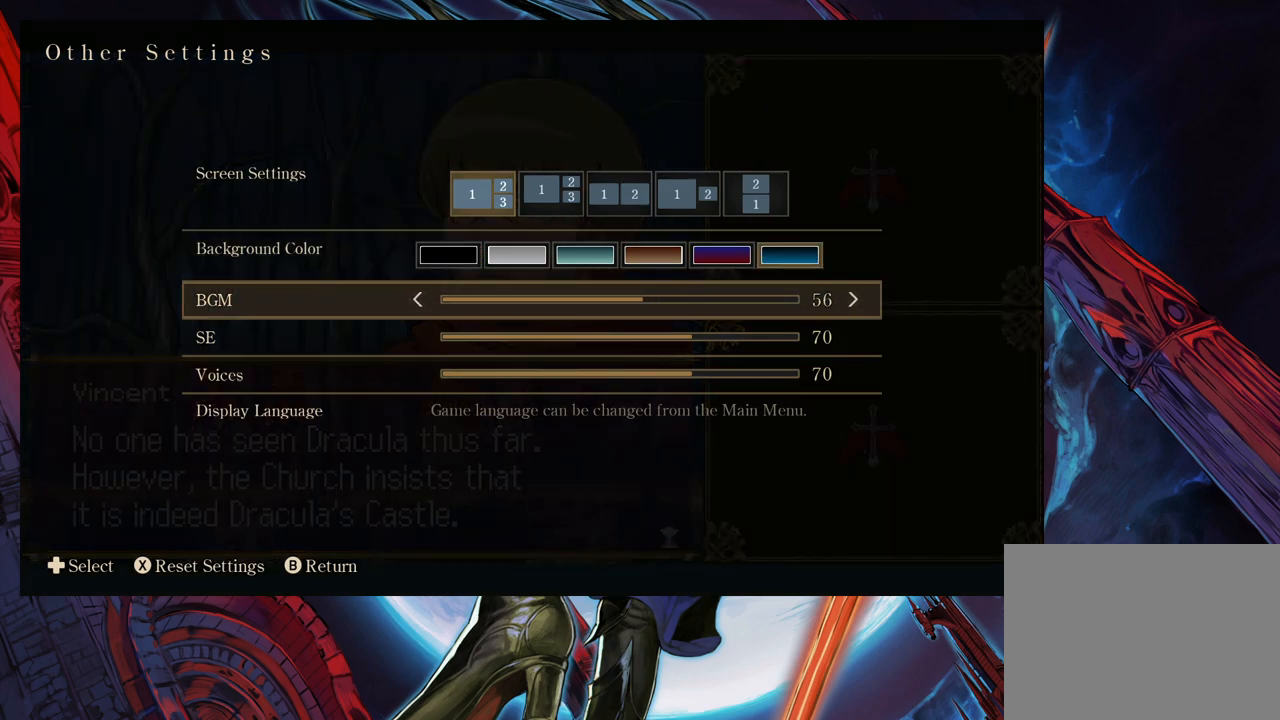
{"buttons": [], "left_stick": "left", "right_stick": "center", "events": []}
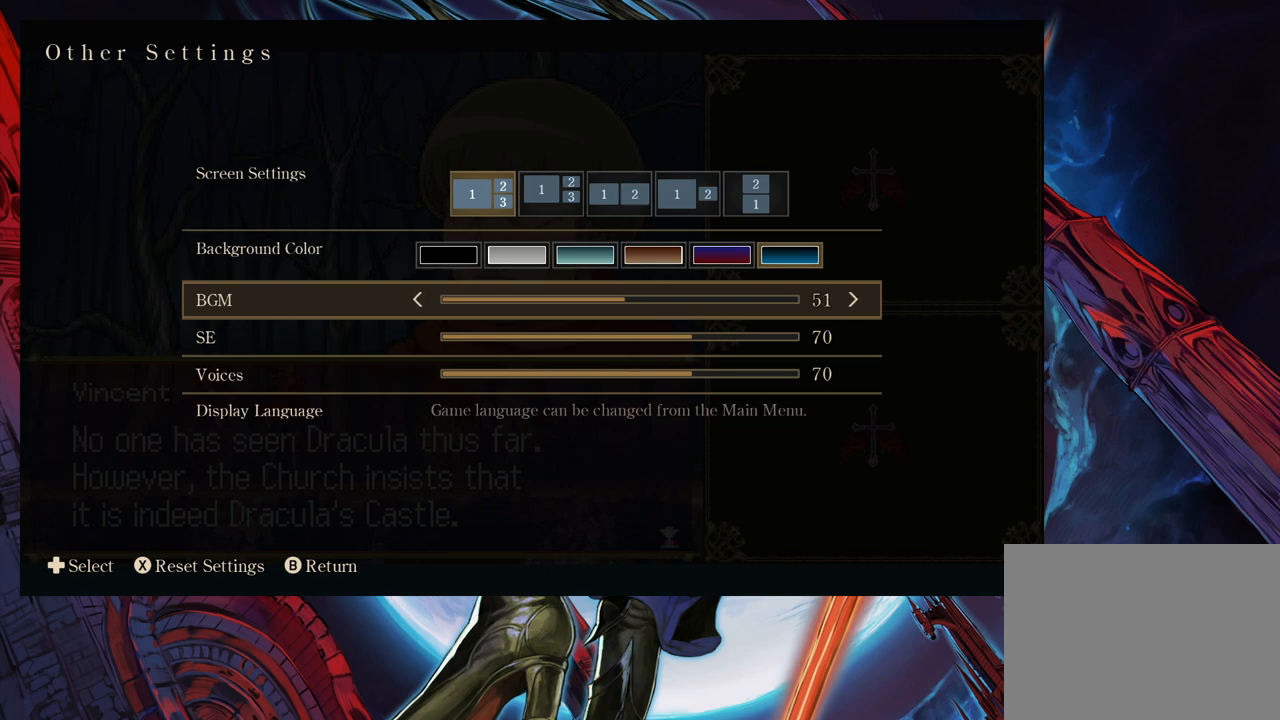
{"buttons": [], "left_stick": "left", "right_stick": "center", "events": []}
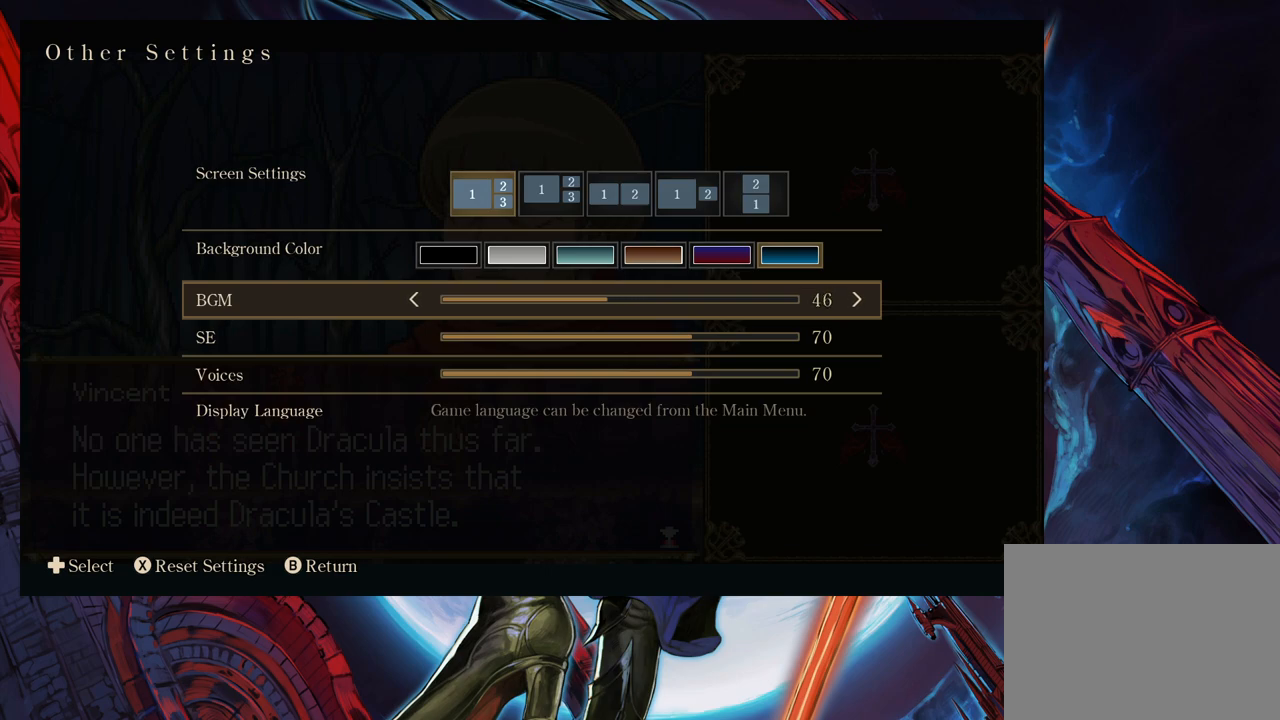
{"buttons": [], "left_stick": "up", "right_stick": "center", "events": [[67, "left_stick", "center"], [383, "left_stick", "up"]]}
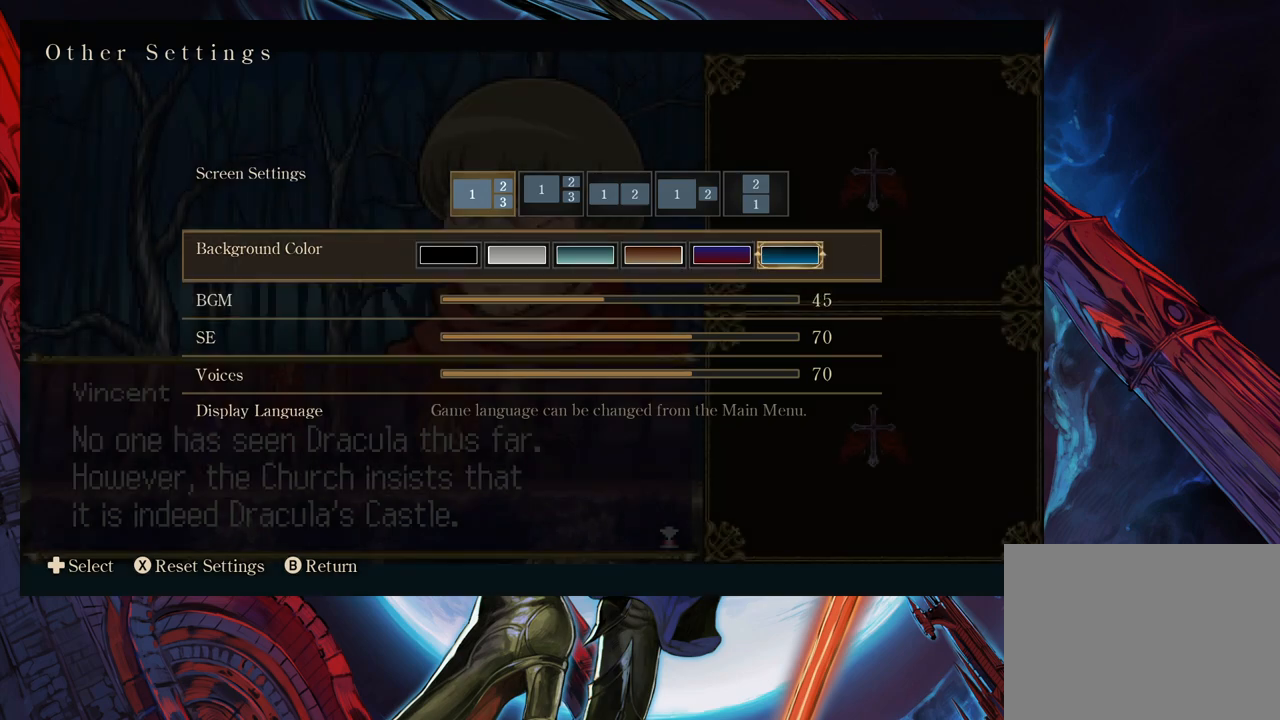
{"buttons": [], "left_stick": "left", "right_stick": "center", "events": [[33, "left_stick", "center"], [117, "left_stick", "right"], [217, "left_stick", "center"], [283, "left_stick", "right"], [383, "left_stick", "center"], [433, "left_stick", "left"]]}
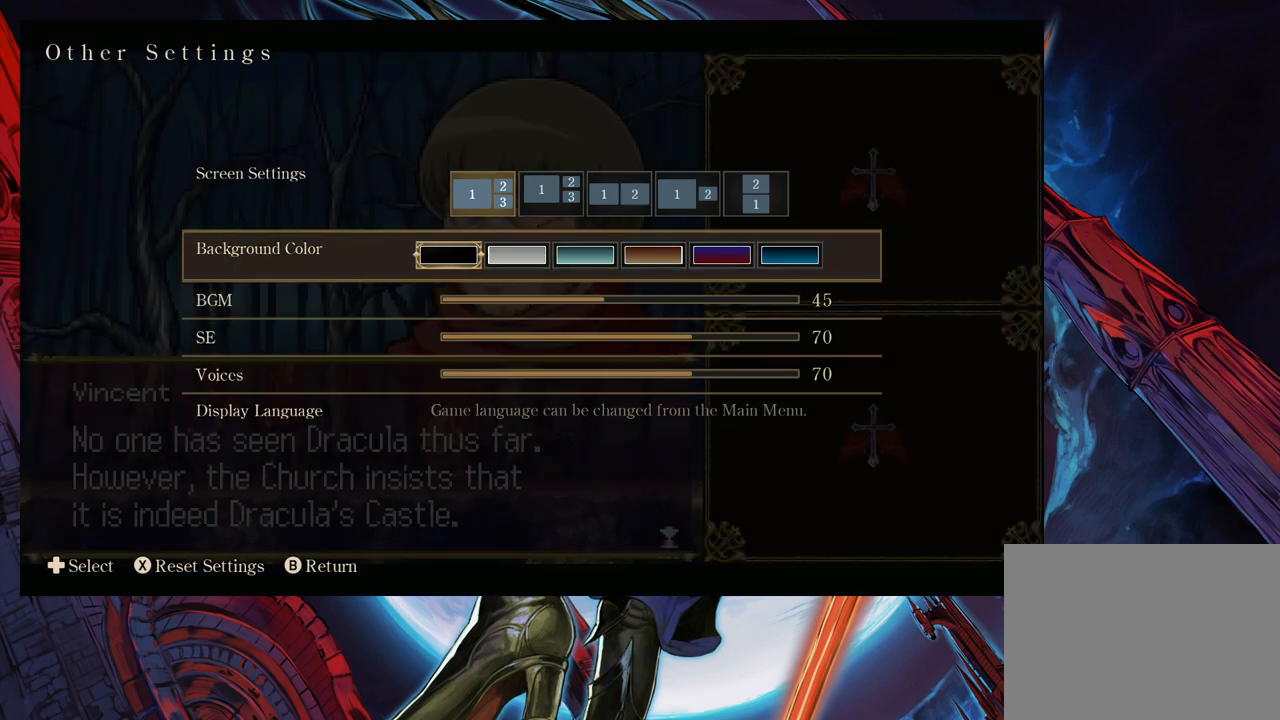
{"buttons": [], "left_stick": "center", "right_stick": "center", "events": [[267, "left_stick", "center"], [333, "left_stick", "left"], [483, "left_stick", "center"]]}
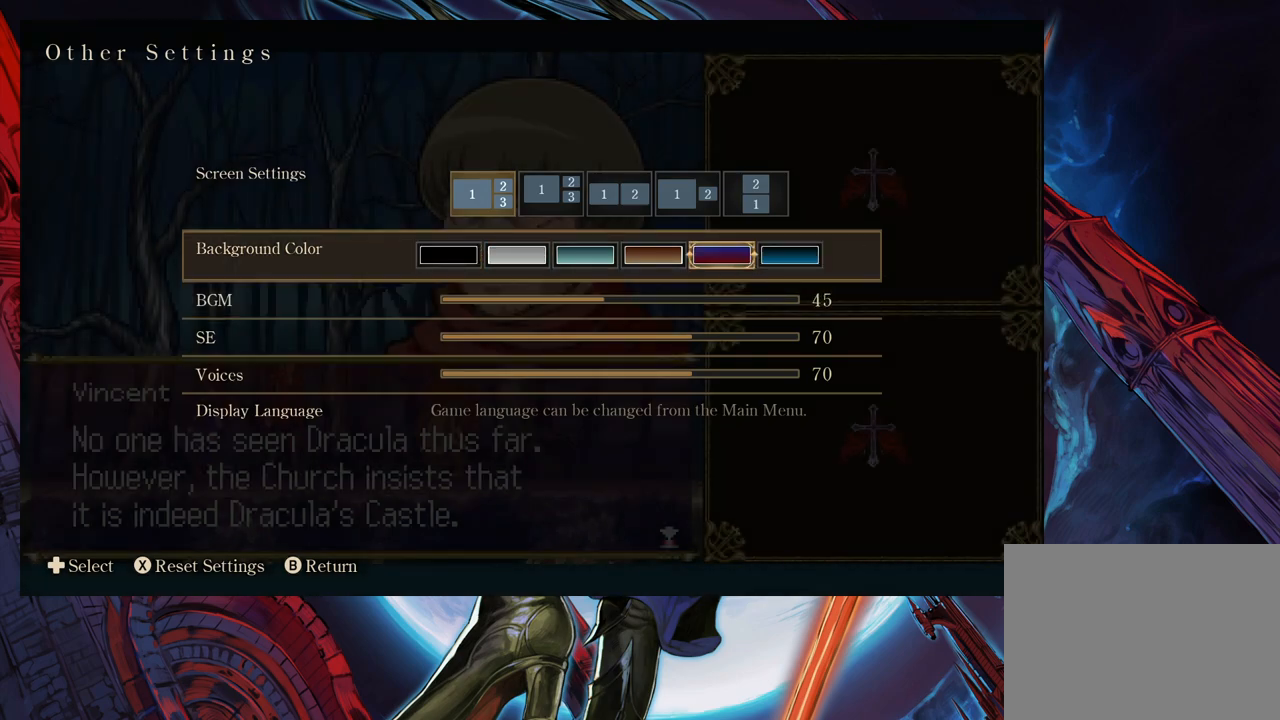
{"buttons": [], "left_stick": "center", "right_stick": "center", "events": []}
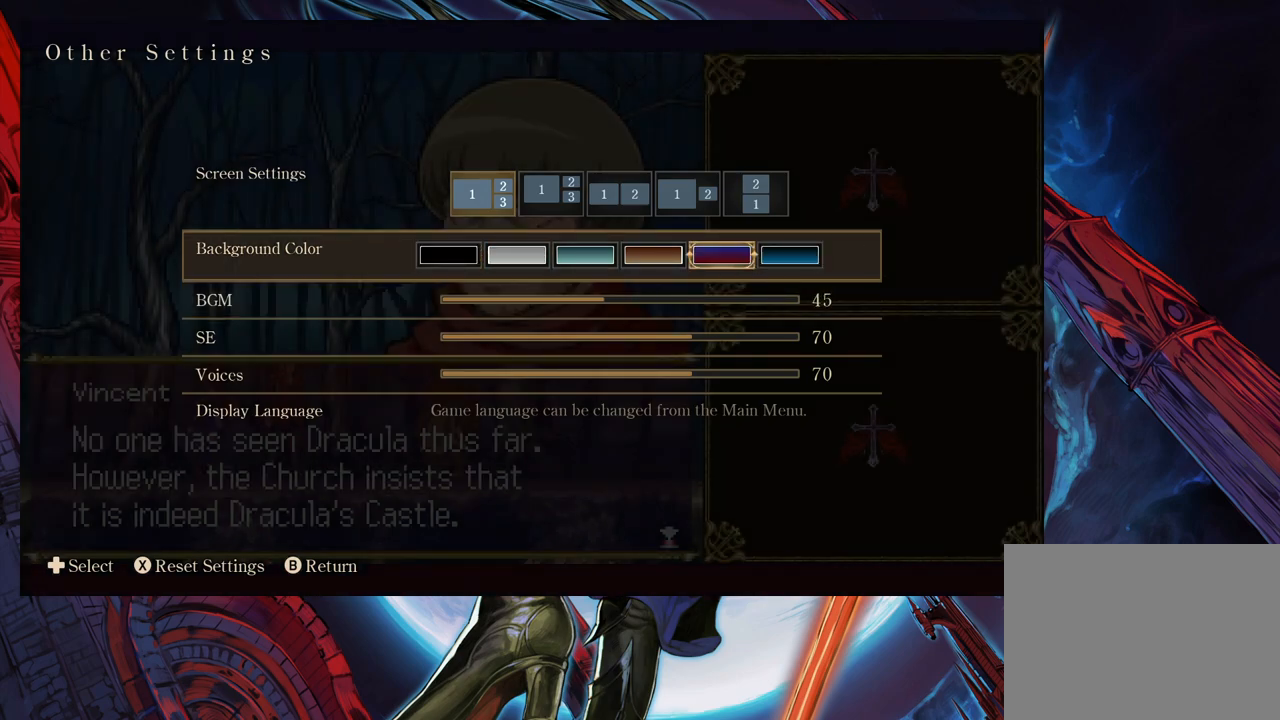
{"buttons": [], "left_stick": "center", "right_stick": "center", "events": [[67, "A", "down"], [133, "A", "up"]]}
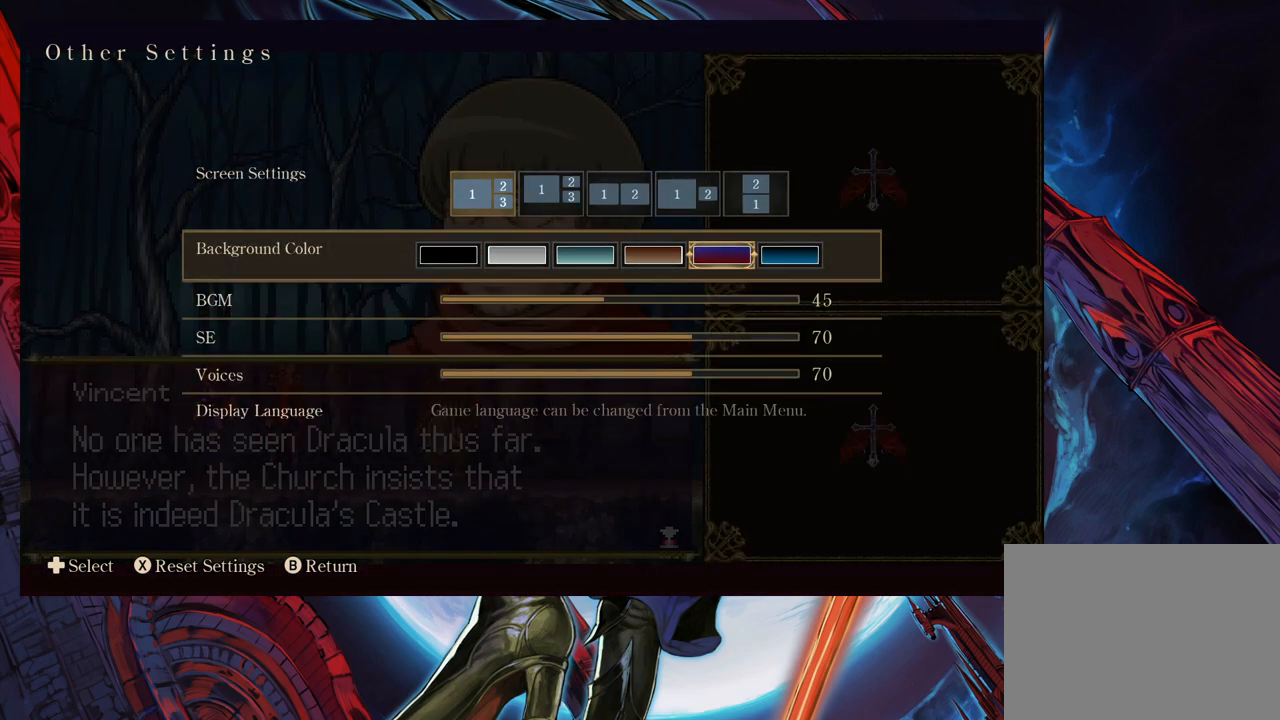
{"buttons": [], "left_stick": "center", "right_stick": "center", "events": [[133, "B", "down"], [233, "B", "up"]]}
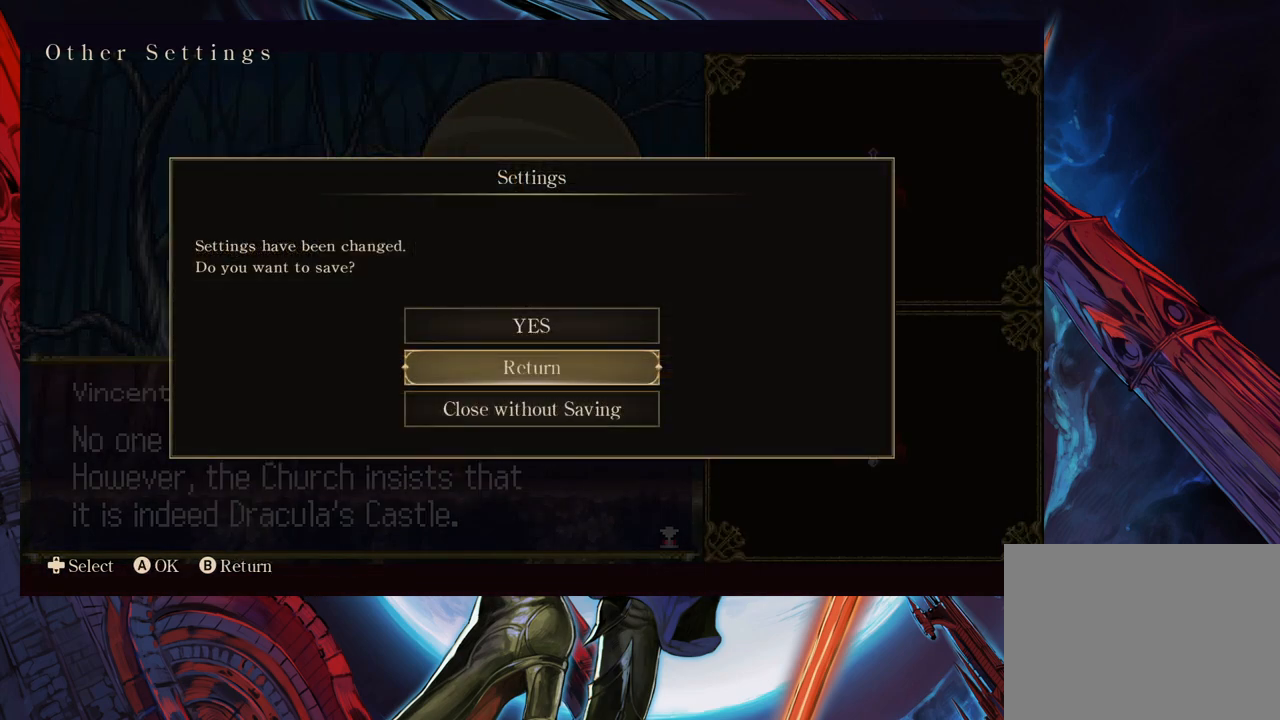
{"buttons": [], "left_stick": "center", "right_stick": "center", "events": [[233, "left_stick", "up"], [333, "A", "down"], [333, "left_stick", "center"], [433, "A", "up"]]}
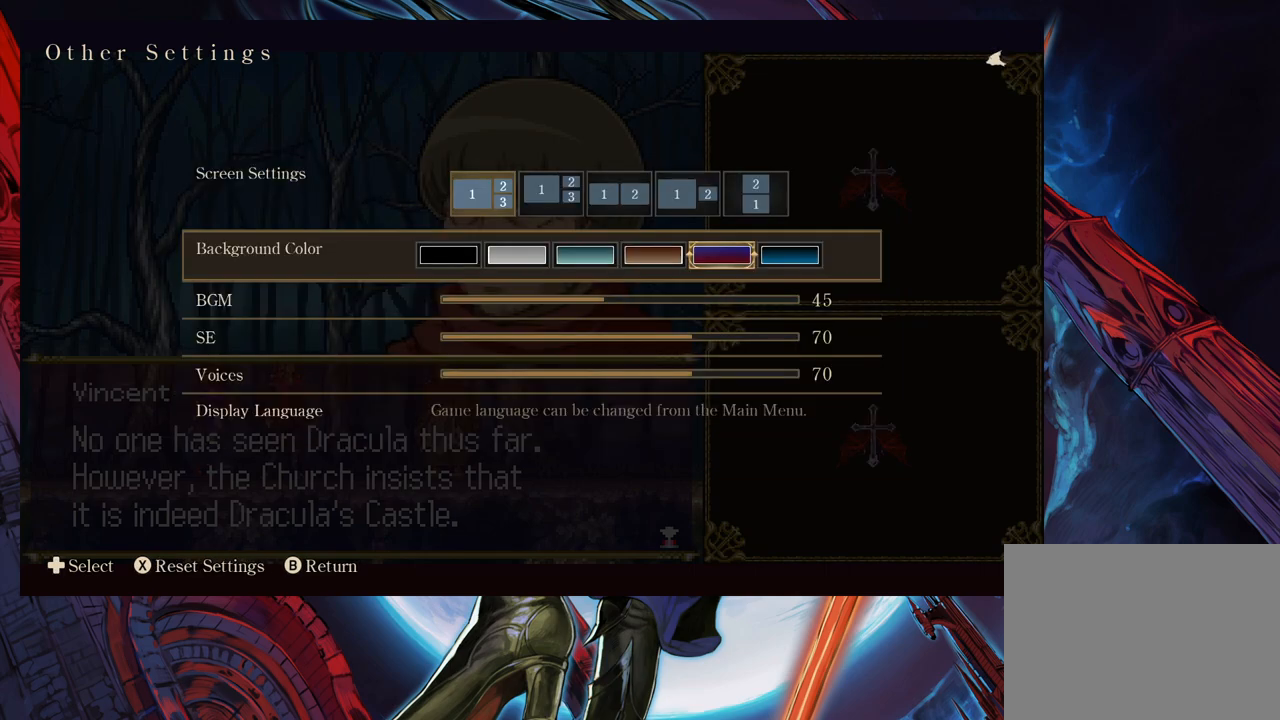
{"buttons": [], "left_stick": "center", "right_stick": "center", "events": []}
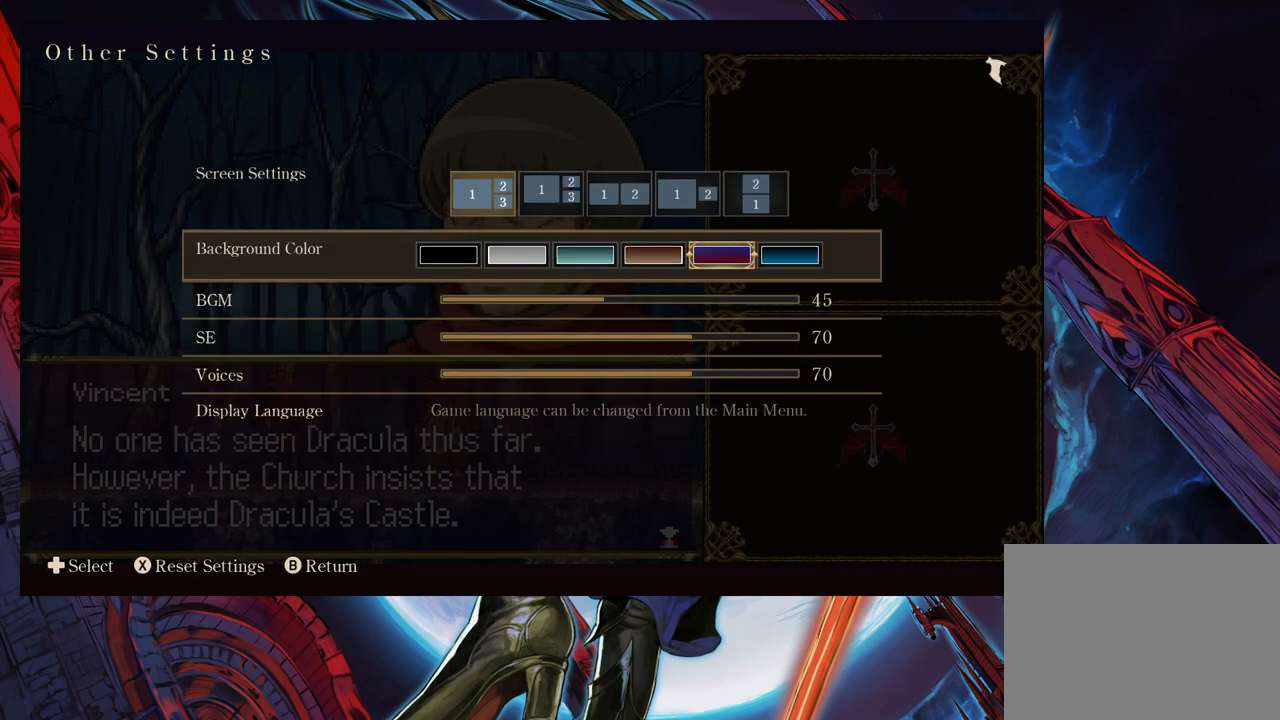
{"buttons": [], "left_stick": "center", "right_stick": "center", "events": []}
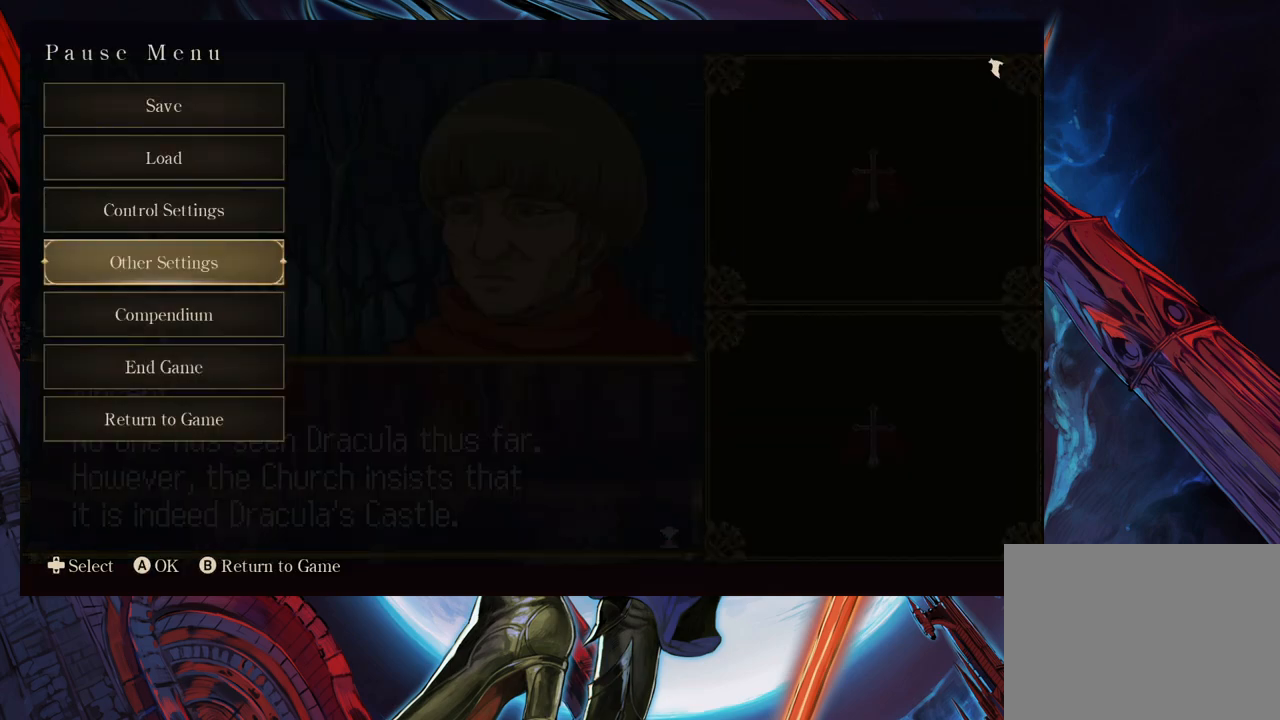
{"buttons": ["B"], "left_stick": "center", "right_stick": "center", "events": [[417, "B", "down"]]}